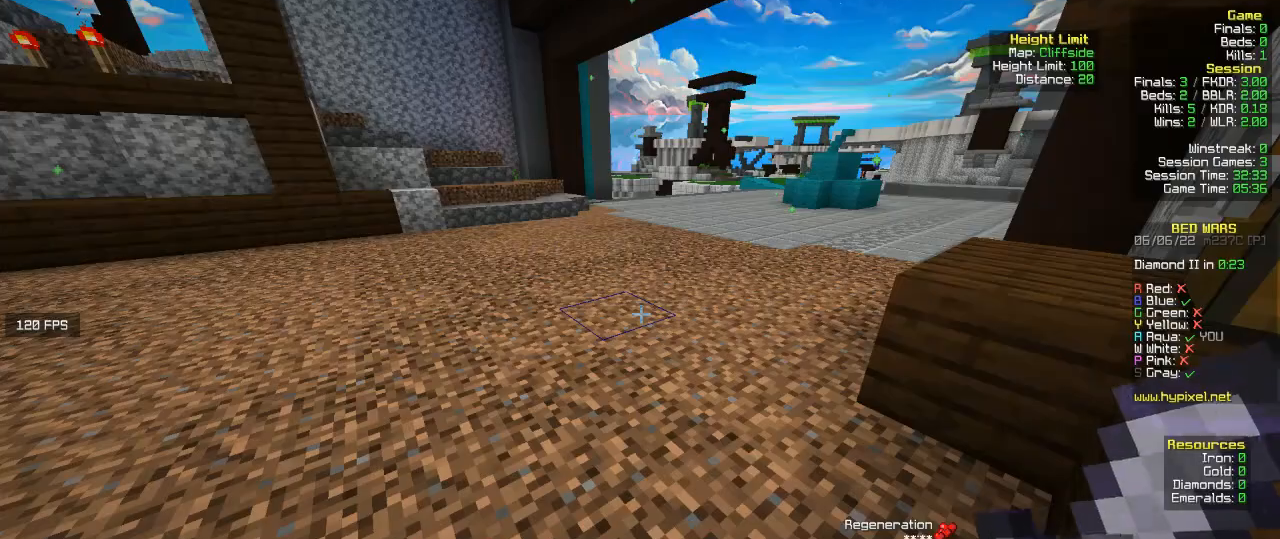
Gameplay with keyboard and mouse; each line is a JSON object with the keys and mouse buttons held at the frame after it. "events" lists presses ("down") and releases ("up") of "a", "d", "s", "w", "mouse_left" and "mouse_right" between this image and that frame as [ms after this image, input, new state], when the widget could be followed in between. "mouse_left", "mouse_right" = the "left", "right" buttons of the "mouse" list. No other keys are recorded. Fast repeated clicks can show as one long hold. Mouse movement is not recorded.
{"keys": ["w"], "mouse": [], "events": [[200, "w", "down"]]}
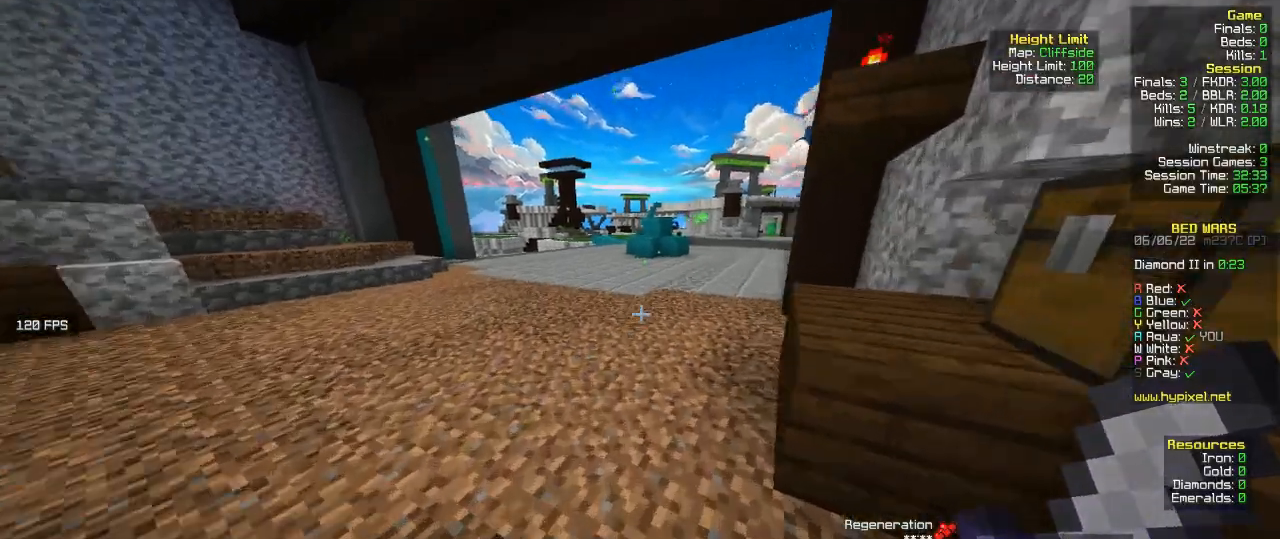
{"keys": ["w"], "mouse": [], "events": []}
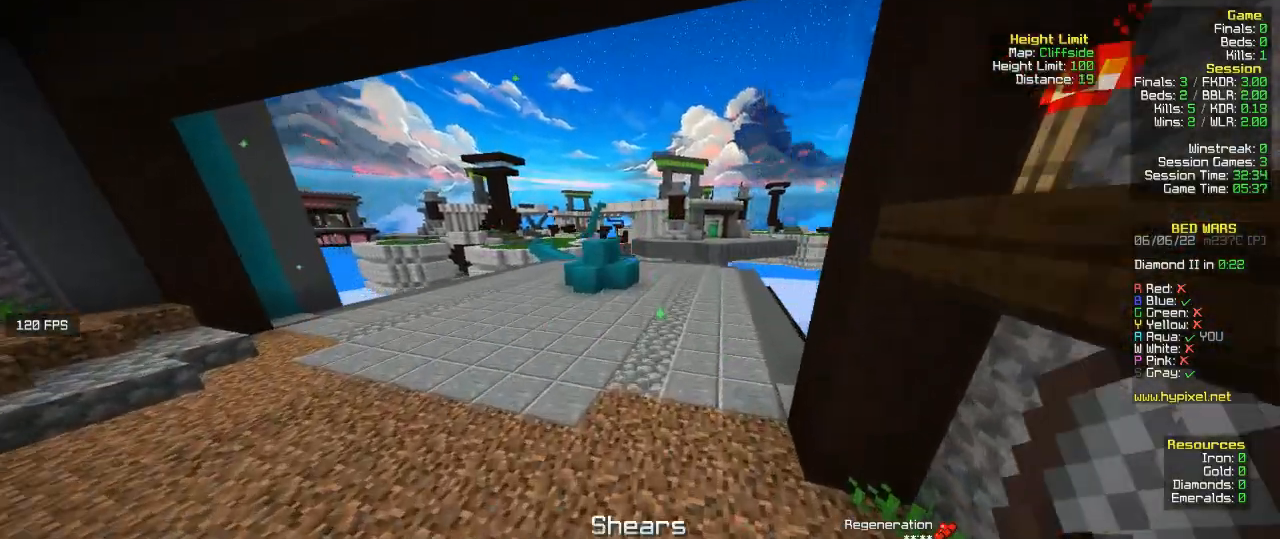
{"keys": ["w"], "mouse": [], "events": []}
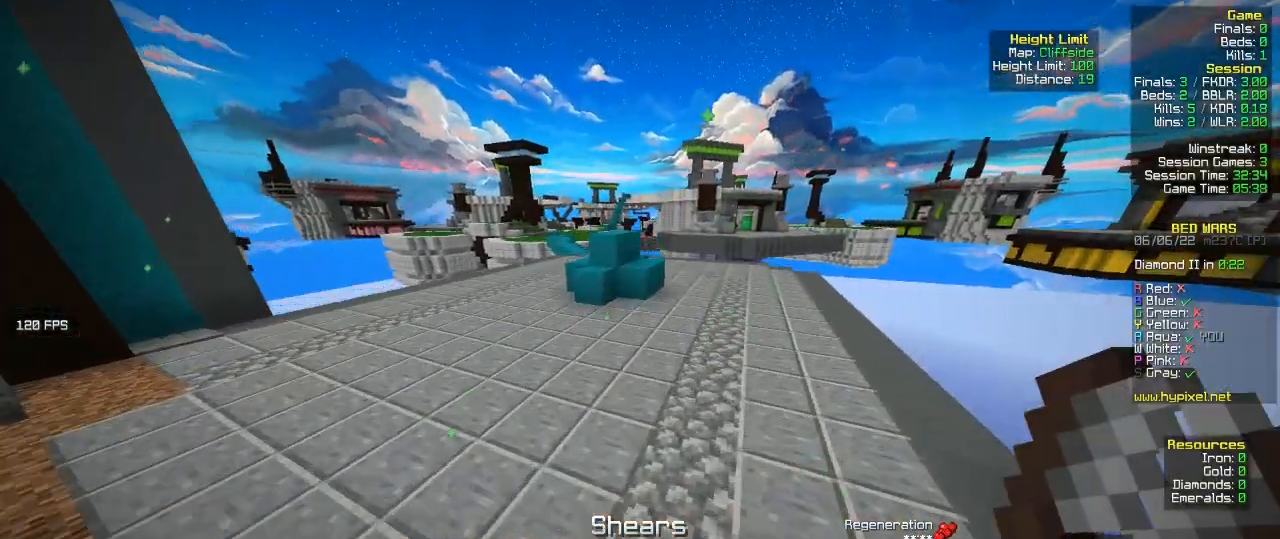
{"keys": ["w"], "mouse": [], "events": []}
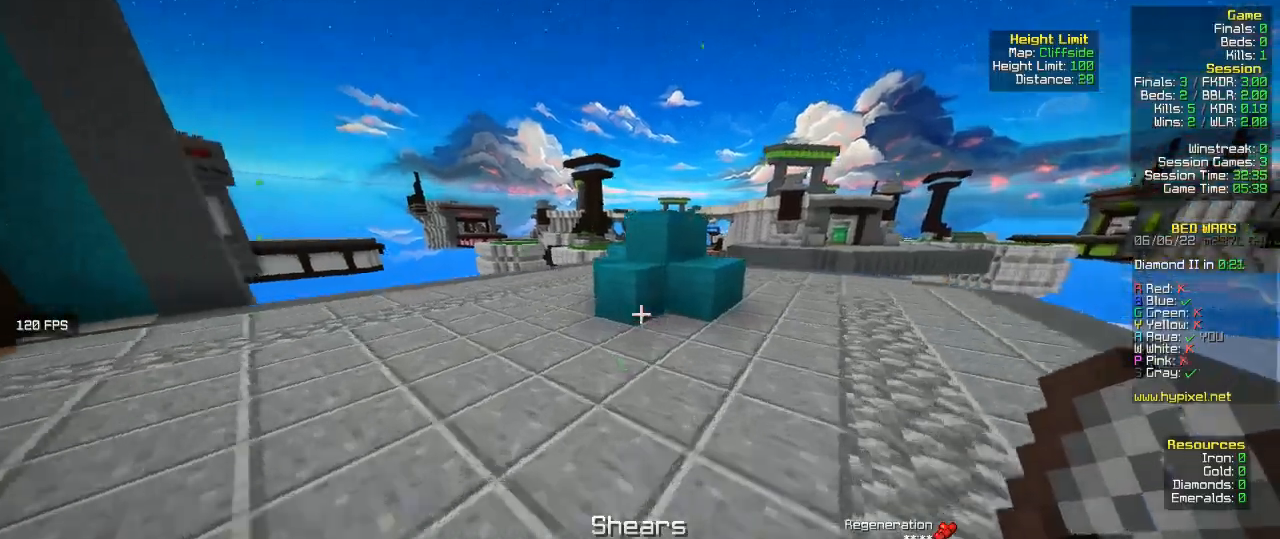
{"keys": ["a", "w"], "mouse": ["left"], "events": [[267, "mouse_left", "down"], [433, "a", "down"]]}
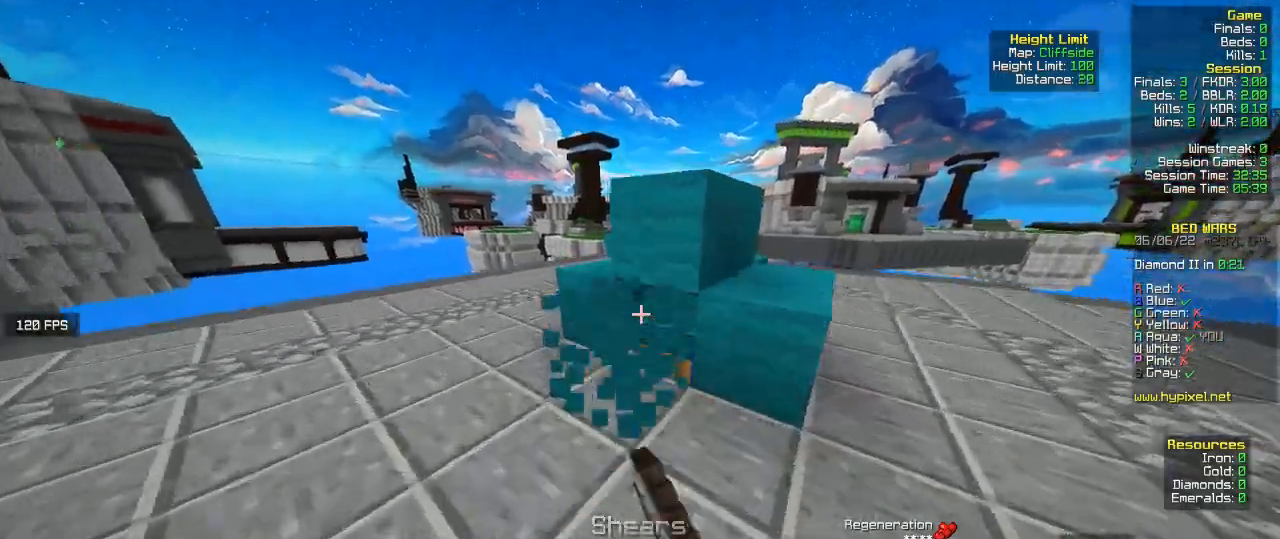
{"keys": ["a", "w"], "mouse": ["left"], "events": []}
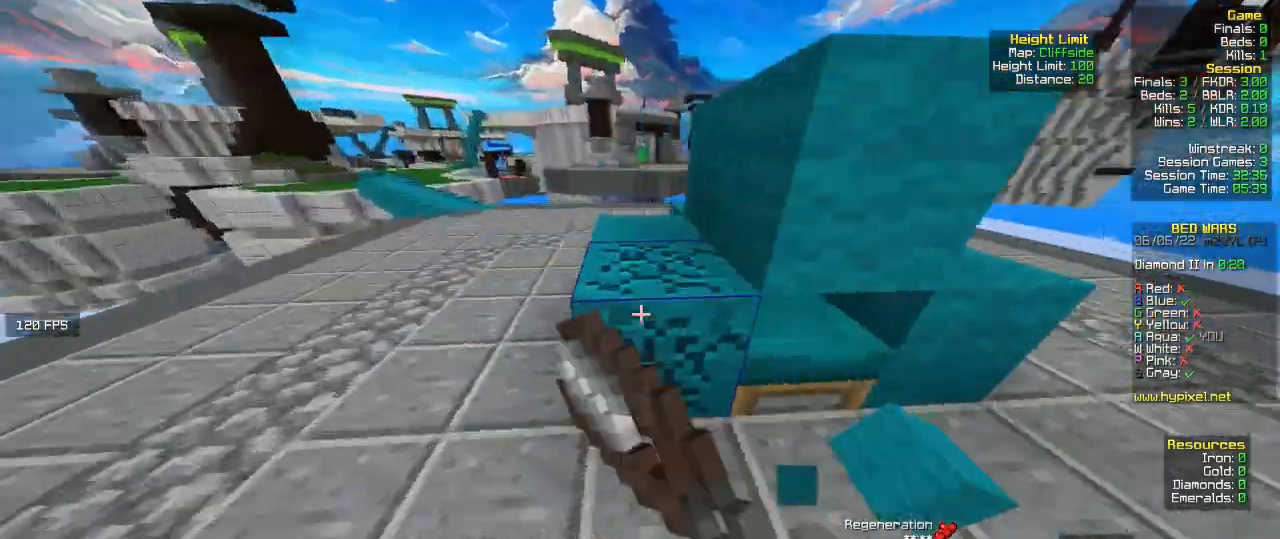
{"keys": [], "mouse": ["left"], "events": [[100, "a", "up"], [167, "w", "up"], [267, "a", "down"], [300, "w", "down"], [367, "a", "up"], [400, "w", "up"]]}
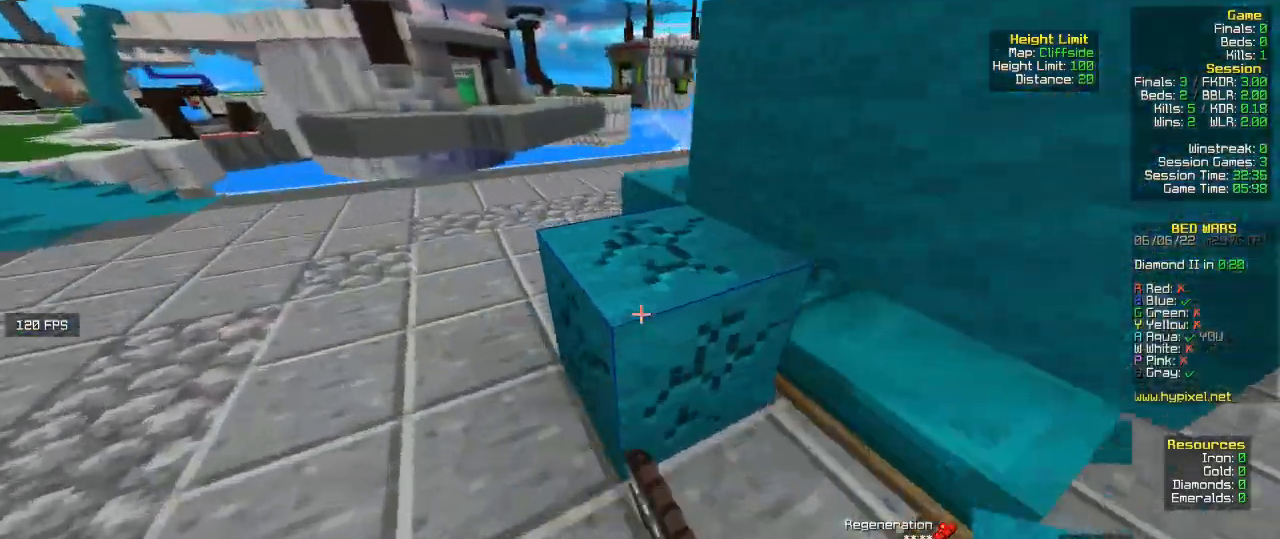
{"keys": ["a", "w"], "mouse": ["left"], "events": [[133, "w", "down"], [167, "a", "down"]]}
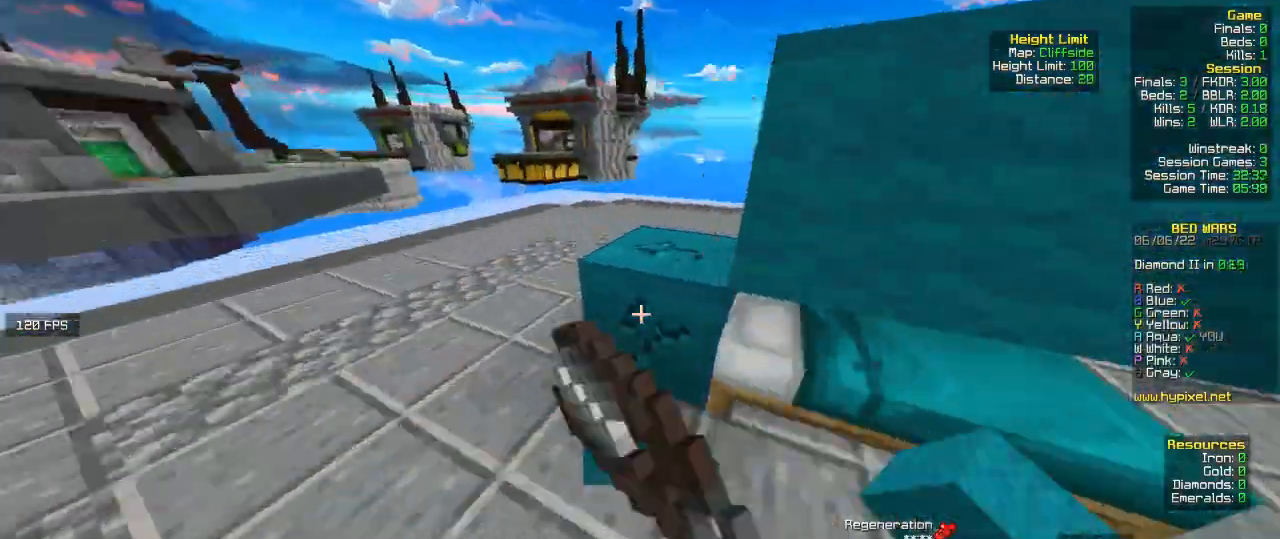
{"keys": ["w"], "mouse": ["left"], "events": [[500, "a", "up"]]}
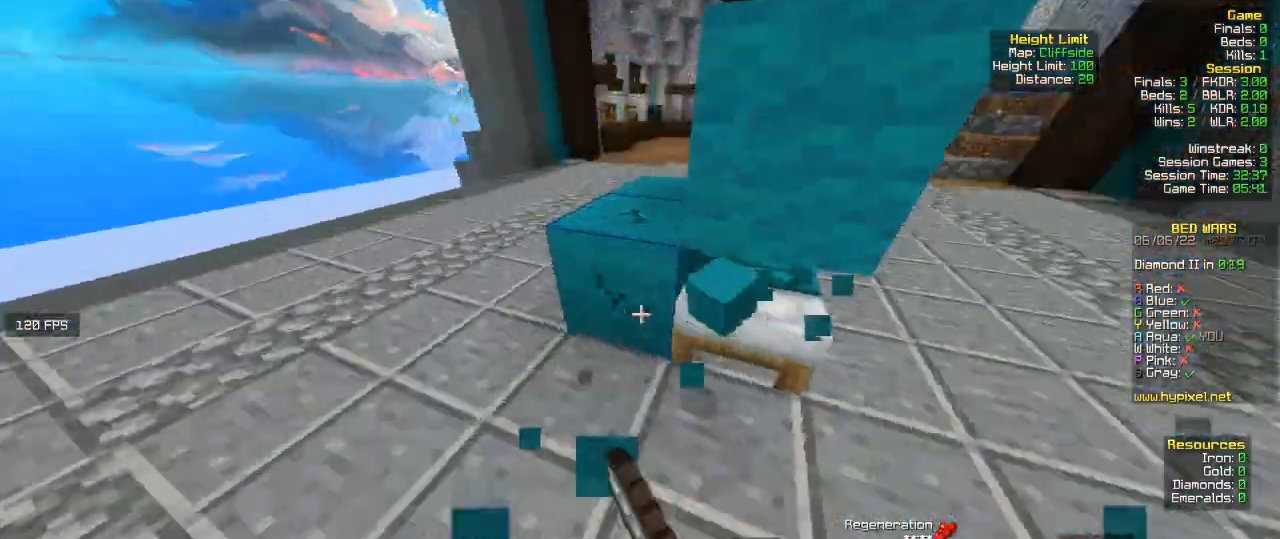
{"keys": [], "mouse": ["left"], "events": [[100, "w", "up"], [233, "a", "down"], [300, "w", "down"], [400, "a", "up"], [433, "w", "up"]]}
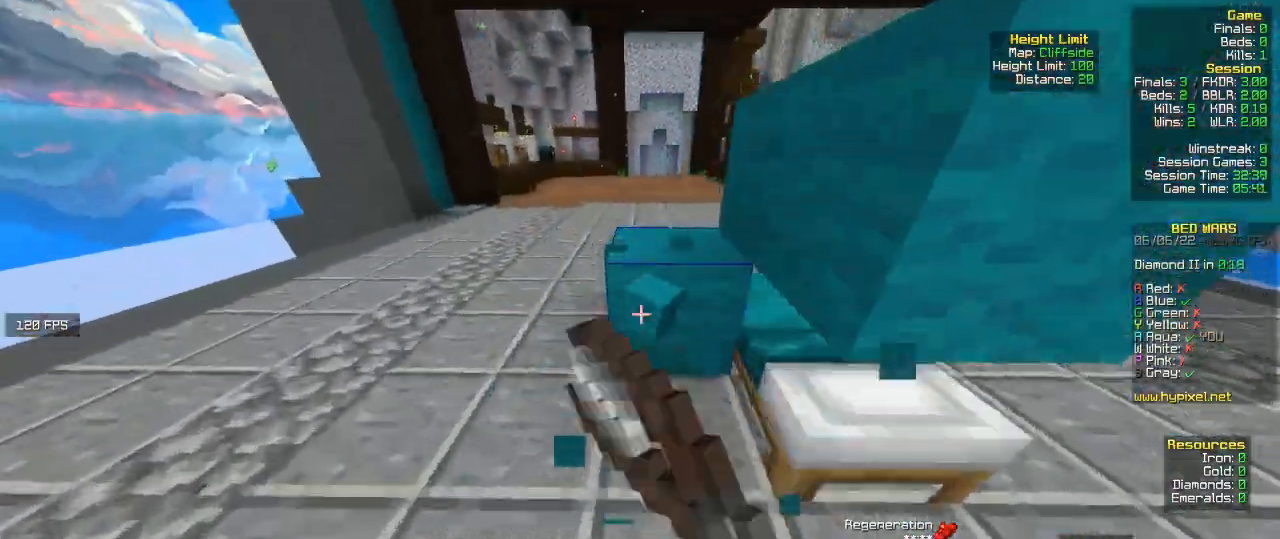
{"keys": [], "mouse": ["left"], "events": []}
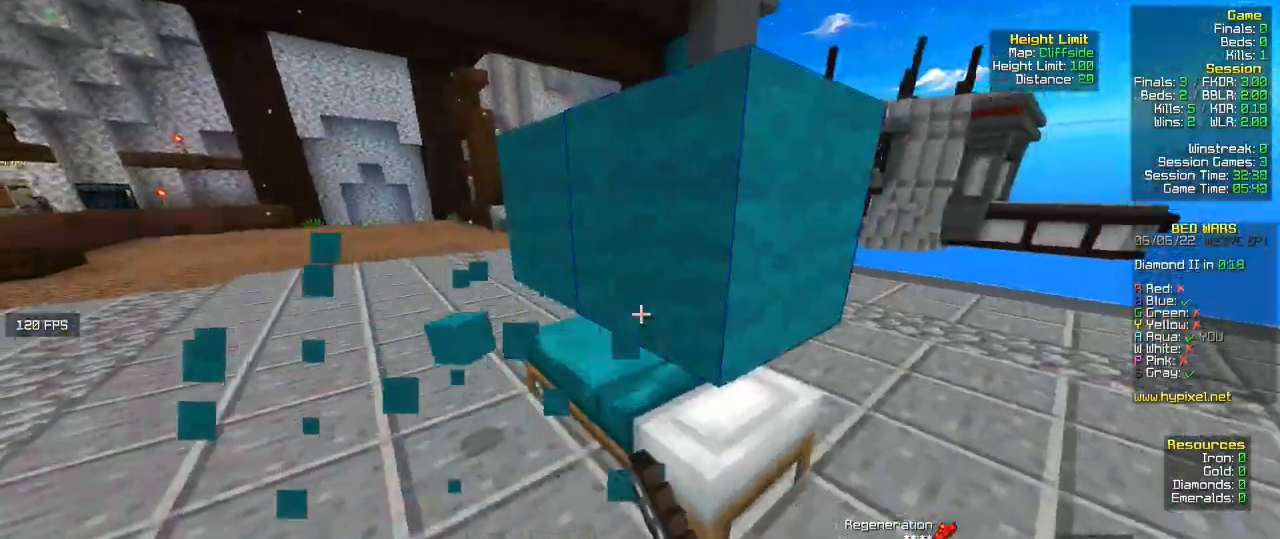
{"keys": [], "mouse": ["left"], "events": []}
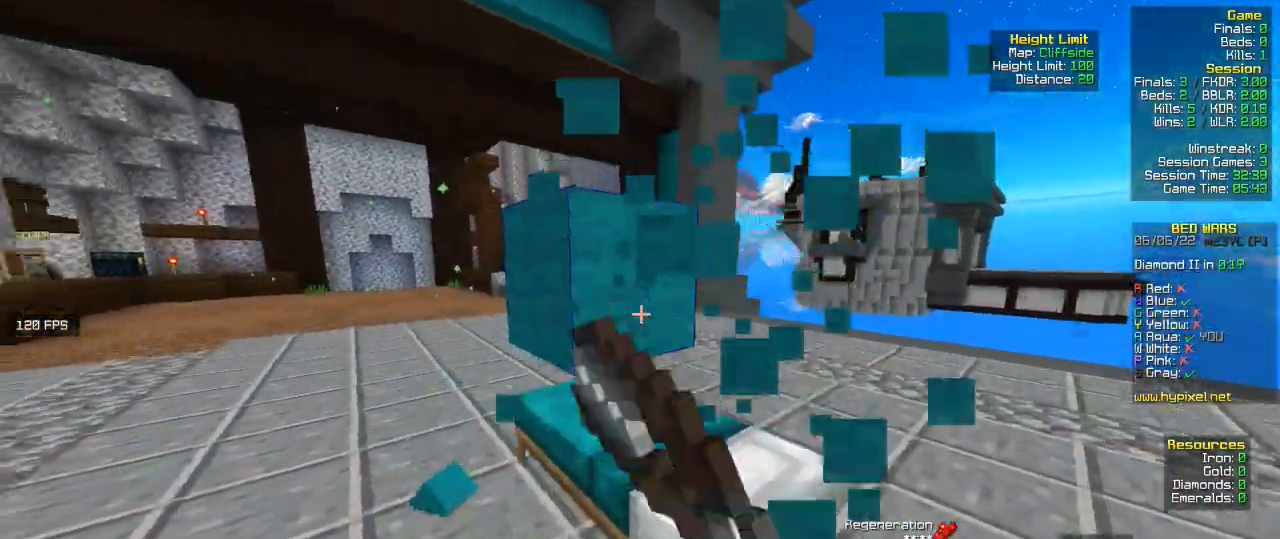
{"keys": ["w"], "mouse": ["left"], "events": [[300, "w", "down"]]}
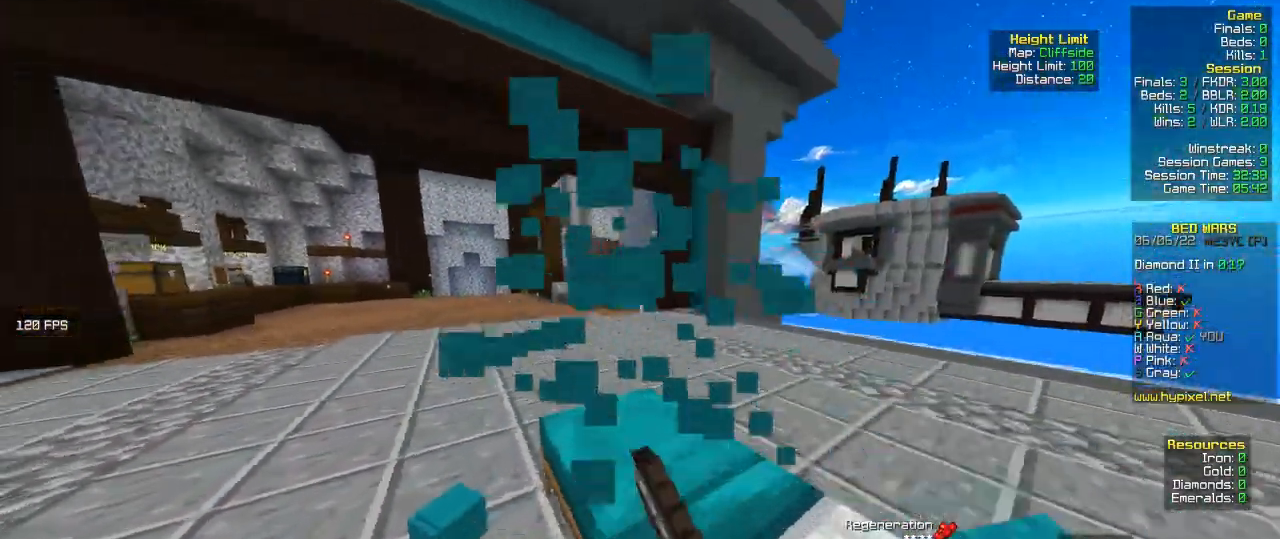
{"keys": ["s"], "mouse": [], "events": [[67, "mouse_left", "up"], [200, "w", "up"], [433, "s", "down"]]}
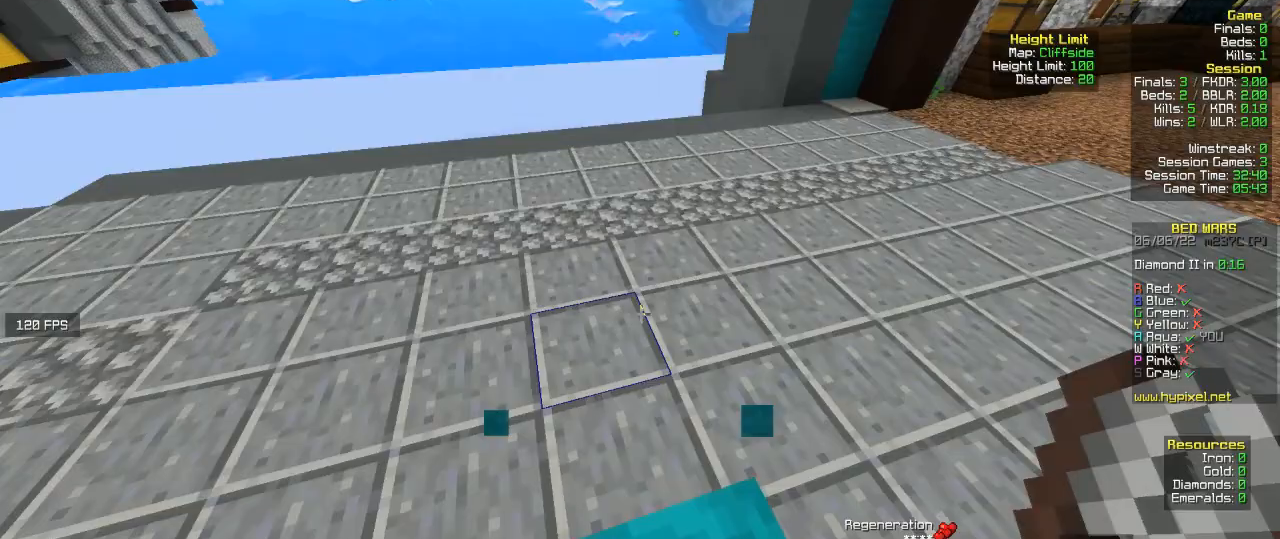
{"keys": [], "mouse": [], "events": [[167, "s", "up"]]}
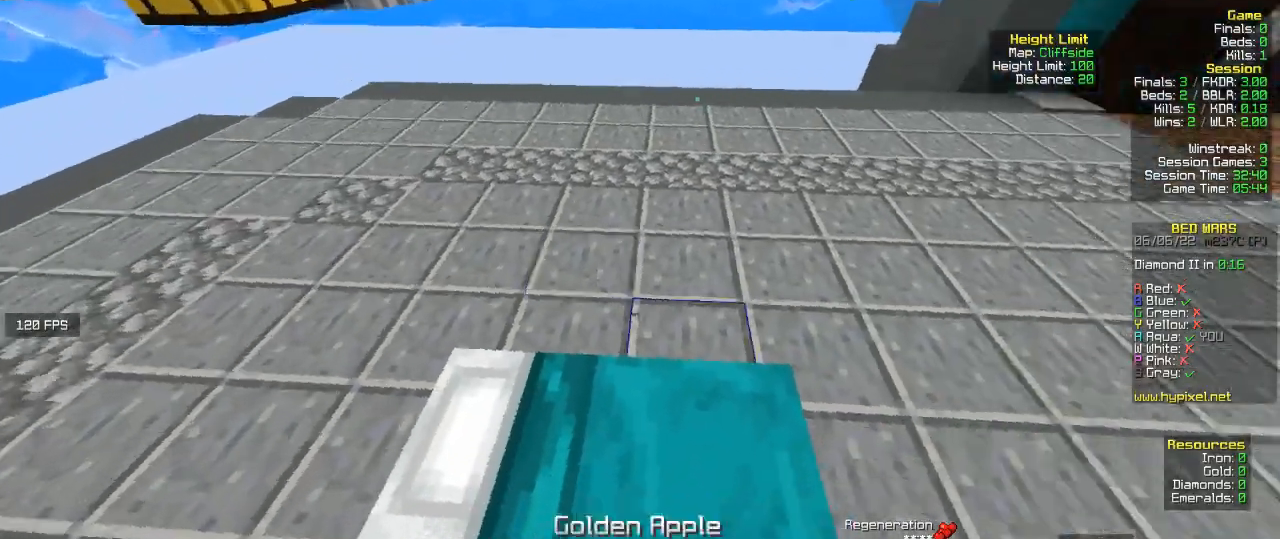
{"keys": [], "mouse": [], "events": []}
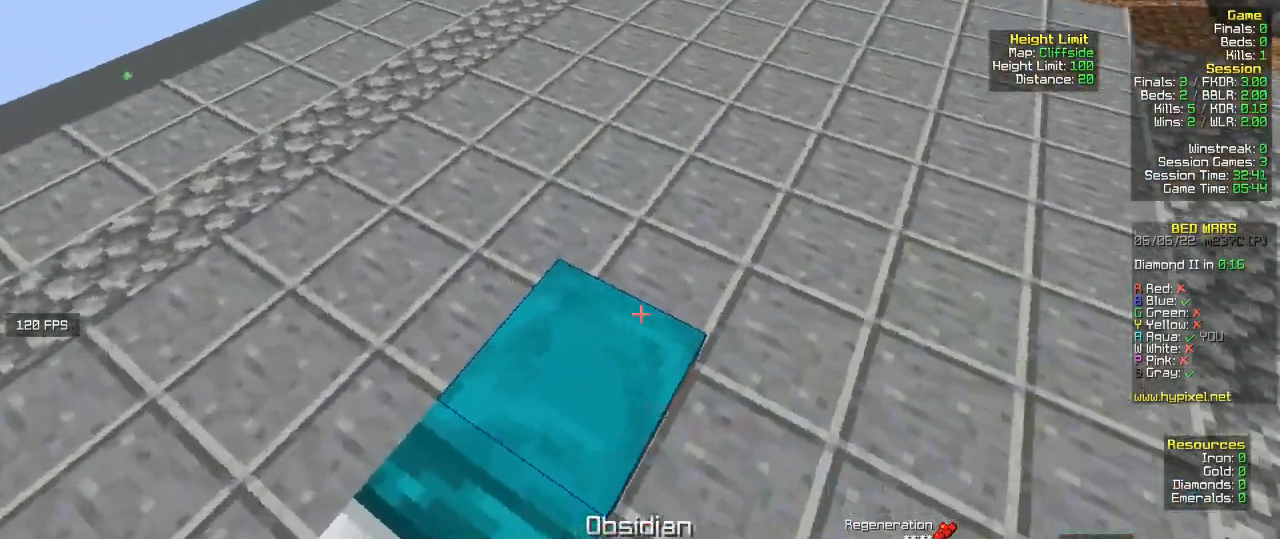
{"keys": [], "mouse": [], "events": [[267, "mouse_right", "down"], [433, "mouse_right", "up"]]}
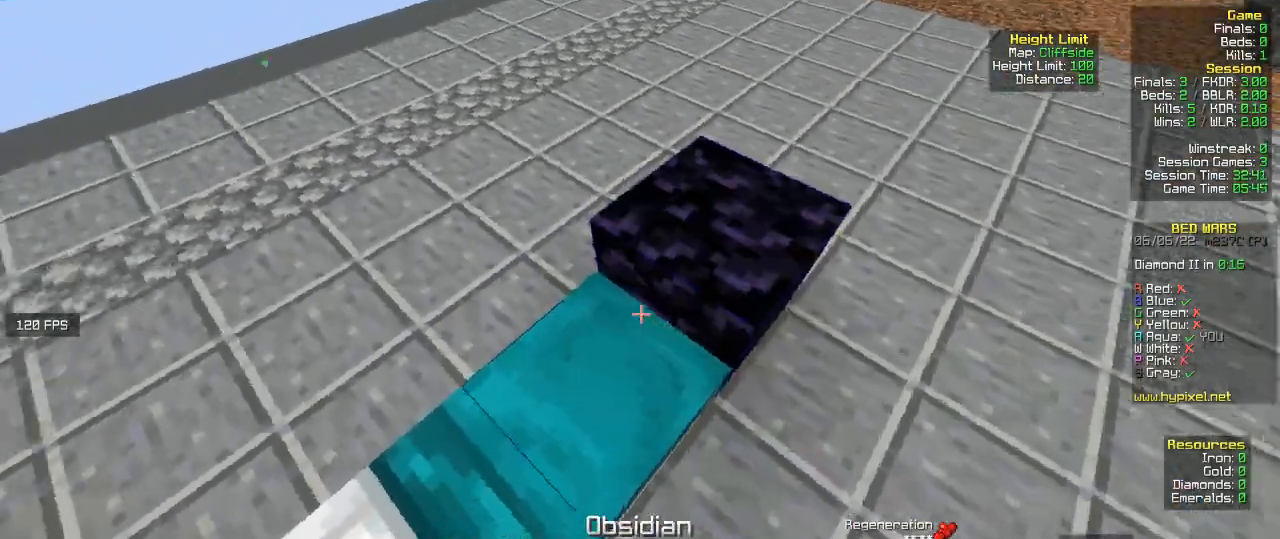
{"keys": [], "mouse": ["right"], "events": [[300, "a", "down"], [467, "a", "up"], [467, "mouse_right", "down"]]}
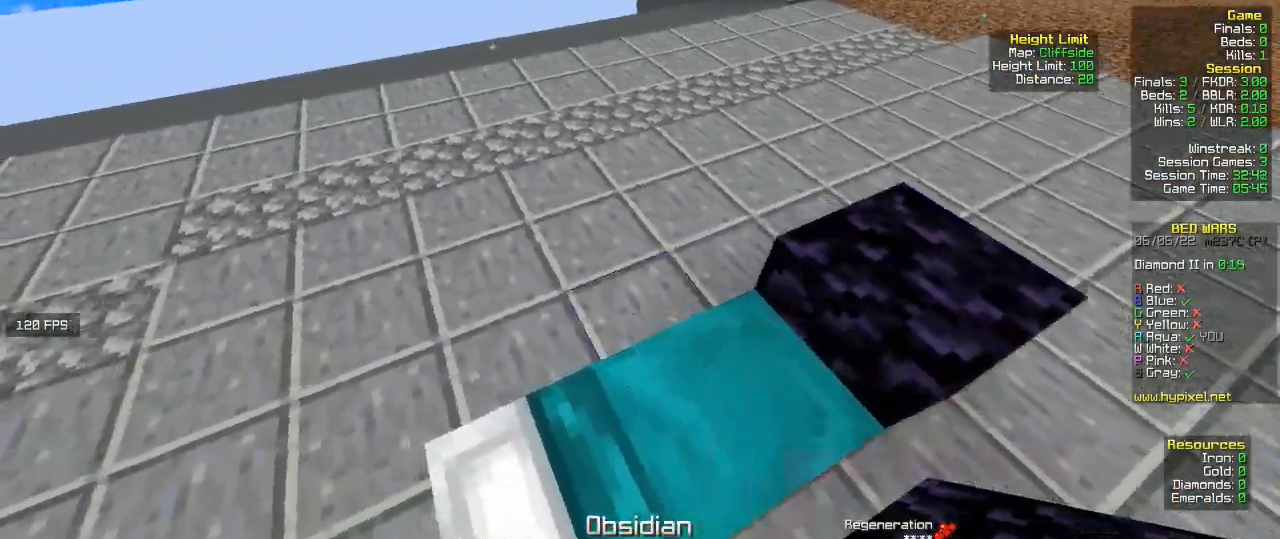
{"keys": ["s"], "mouse": [], "events": [[133, "mouse_right", "up"], [167, "a", "down"], [200, "mouse_right", "down"], [200, "s", "down"], [333, "mouse_right", "up"], [500, "a", "up"]]}
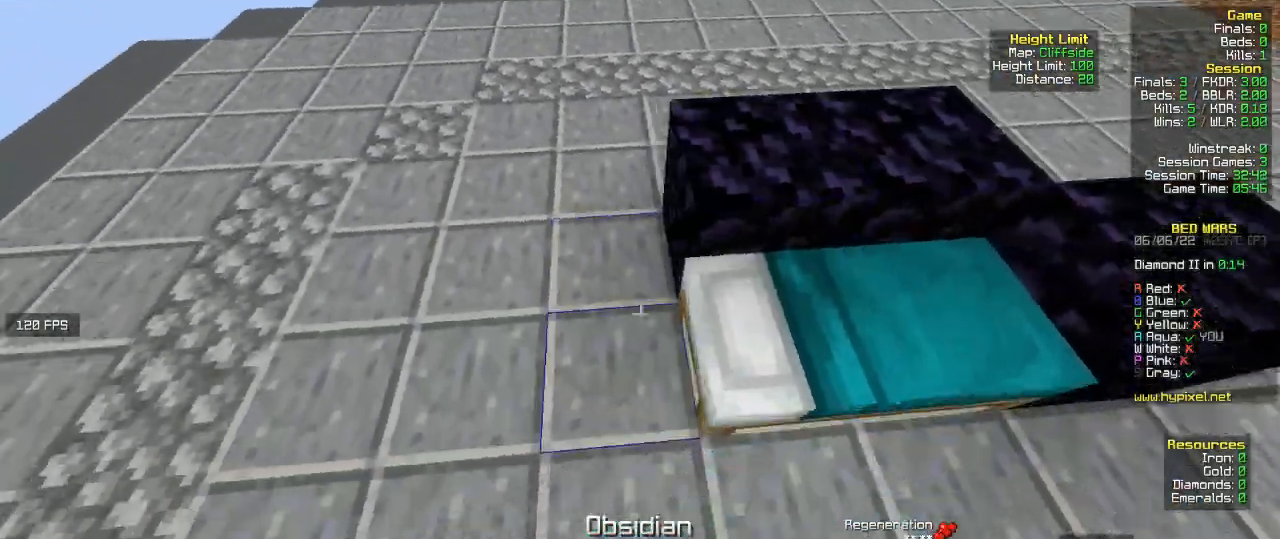
{"keys": [], "mouse": [], "events": [[200, "mouse_right", "down"], [333, "s", "up"], [367, "mouse_right", "up"]]}
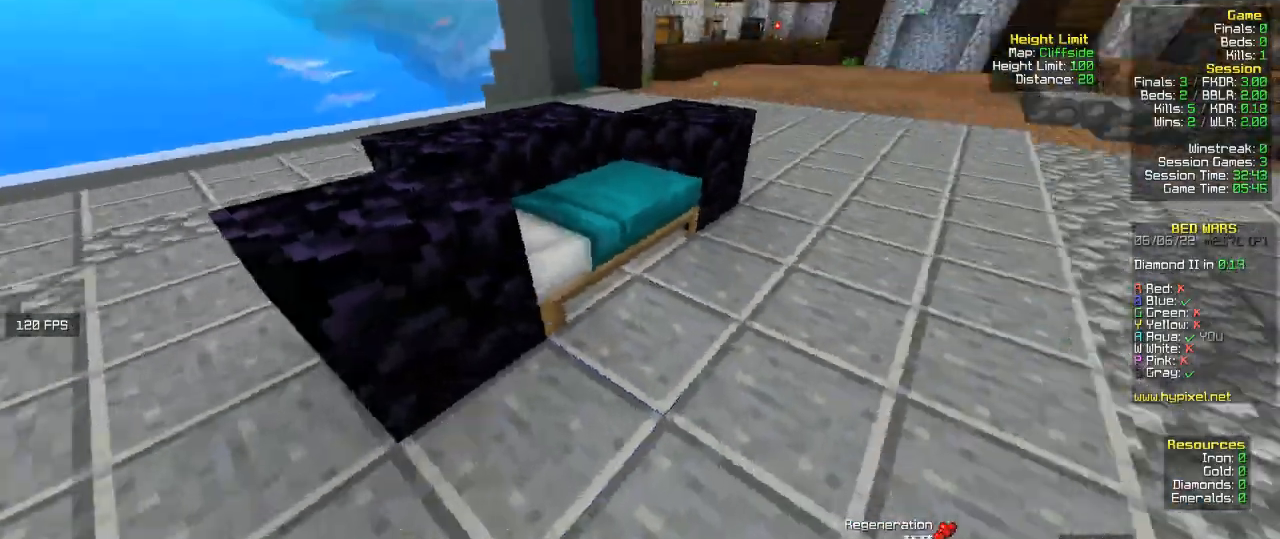
{"keys": ["w"], "mouse": ["right"], "events": [[233, "mouse_right", "down"], [400, "w", "down"]]}
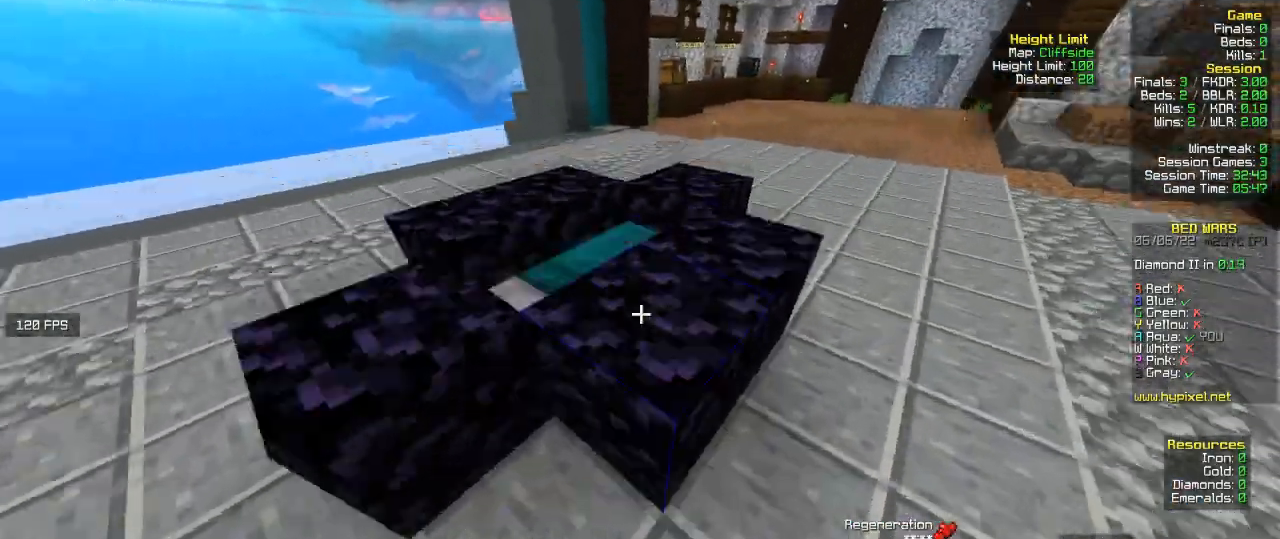
{"keys": ["s"], "mouse": [], "events": [[33, "mouse_right", "up"], [100, "w", "up"], [367, "s", "down"]]}
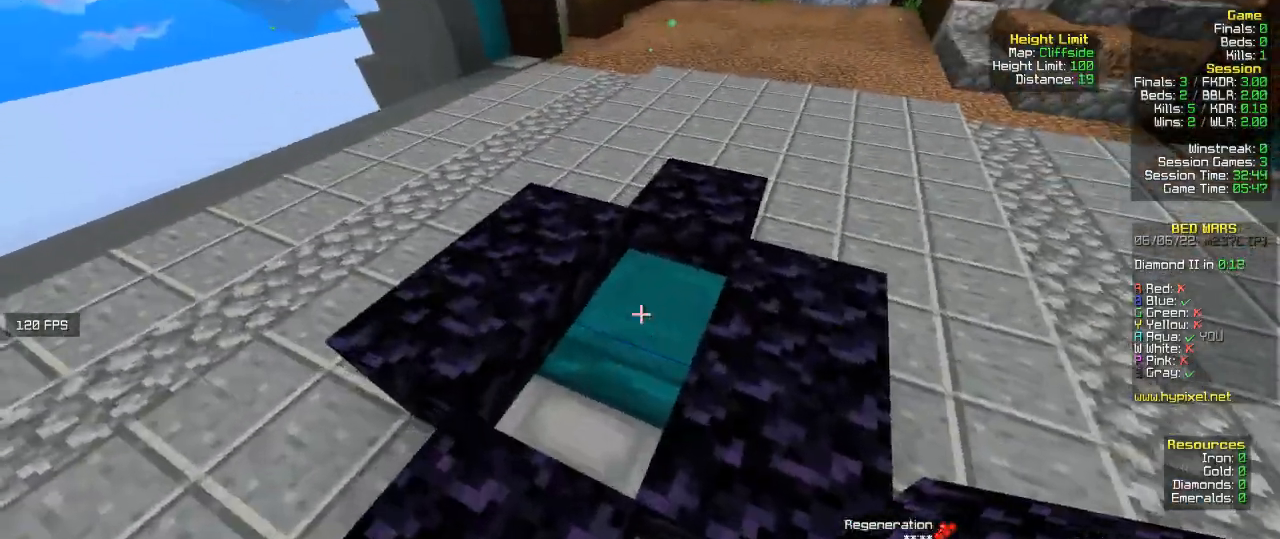
{"keys": ["s"], "mouse": [], "events": [[33, "s", "up"], [67, "mouse_right", "down"], [133, "s", "down"], [200, "mouse_right", "up"], [300, "mouse_right", "down"], [467, "mouse_right", "up"]]}